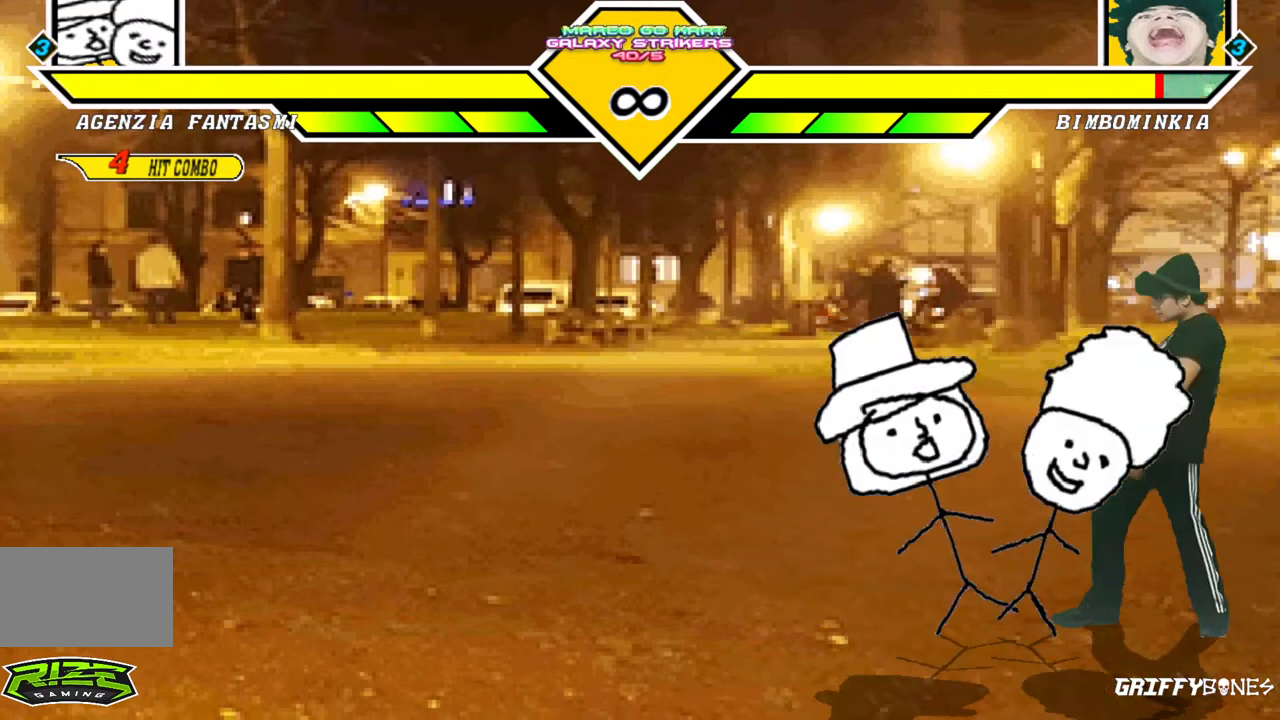
Gameplay with a controller (arcade stick); each line is a JSON object with the inputs held at the frame after it. "events" lists button and stick changes between this image and that frame as [ms after this image, input, new state], when the widget could be followed in between. Not read: L3 R3.
{"buttons": [], "events": [[83, "DPAD_RIGHT", "up"], [217, "DPAD_DOWN", "down"], [283, "DPAD_RIGHT", "down"], [333, "DPAD_DOWN", "up"], [400, "DPAD_RIGHT", "up"]]}
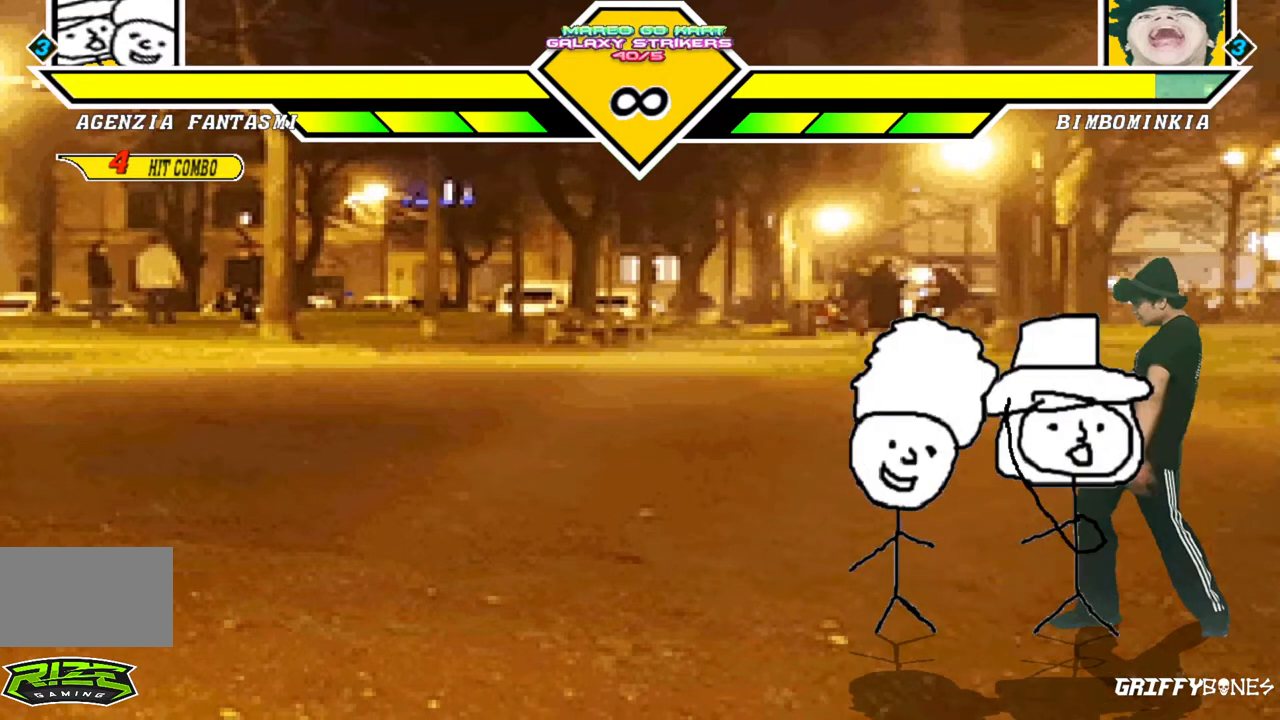
{"buttons": [], "events": []}
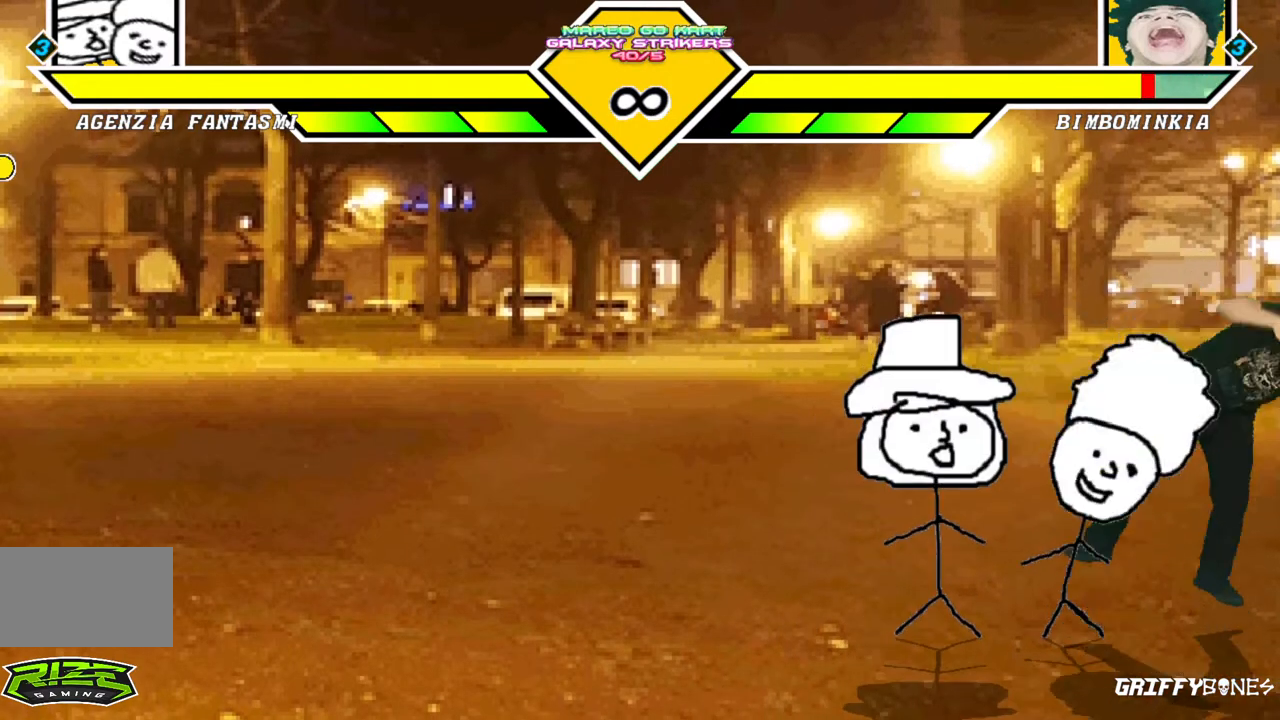
{"buttons": ["DPAD_RIGHT"], "events": [[467, "DPAD_RIGHT", "down"]]}
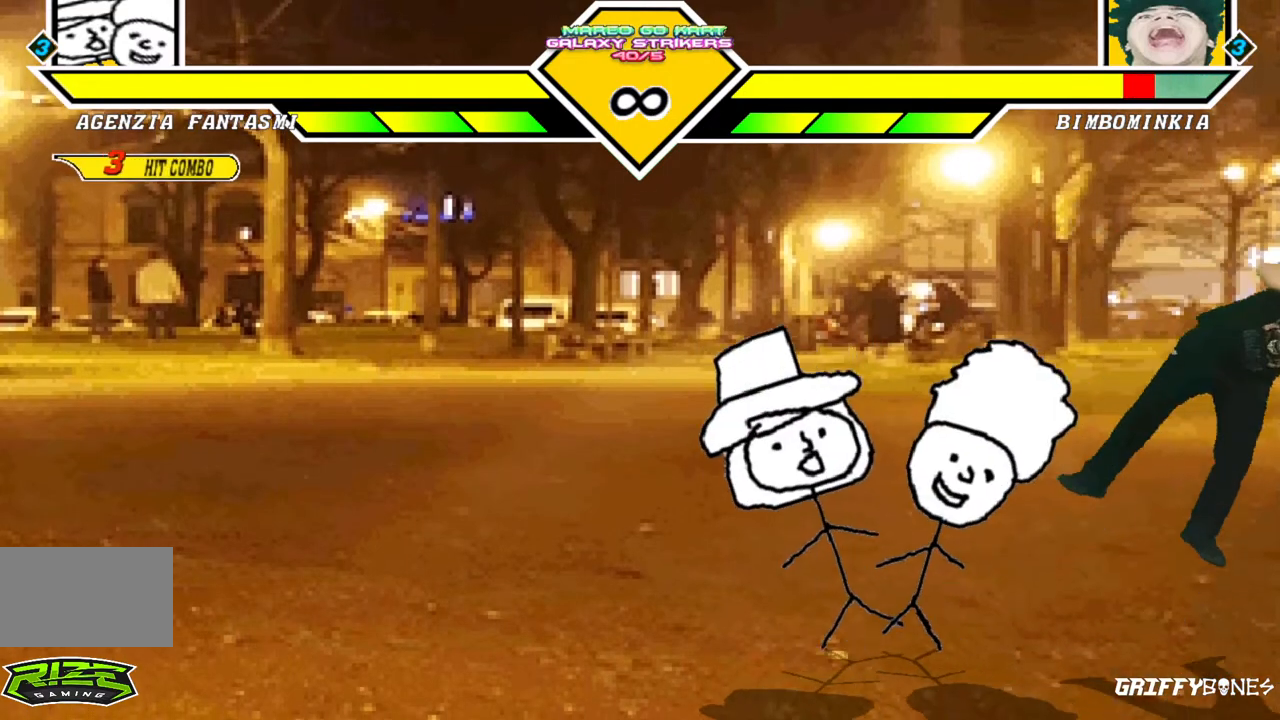
{"buttons": ["DPAD_RIGHT"], "events": []}
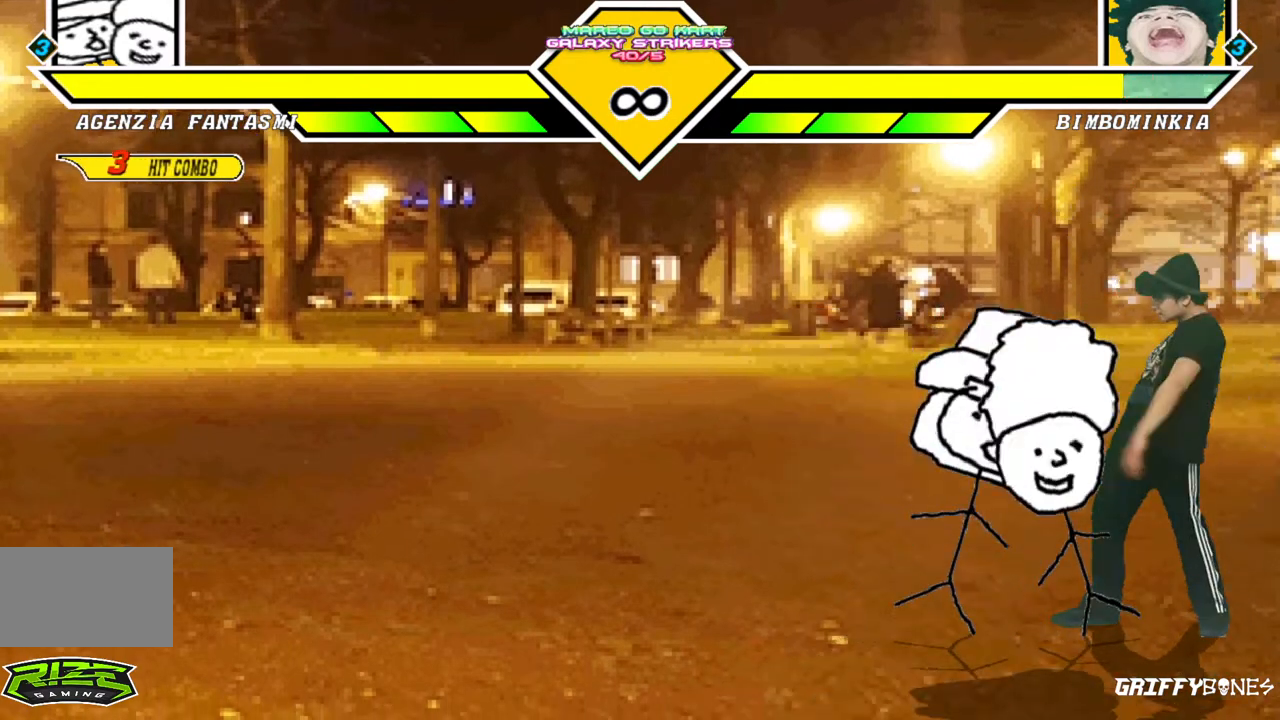
{"buttons": [], "events": [[117, "DPAD_RIGHT", "up"]]}
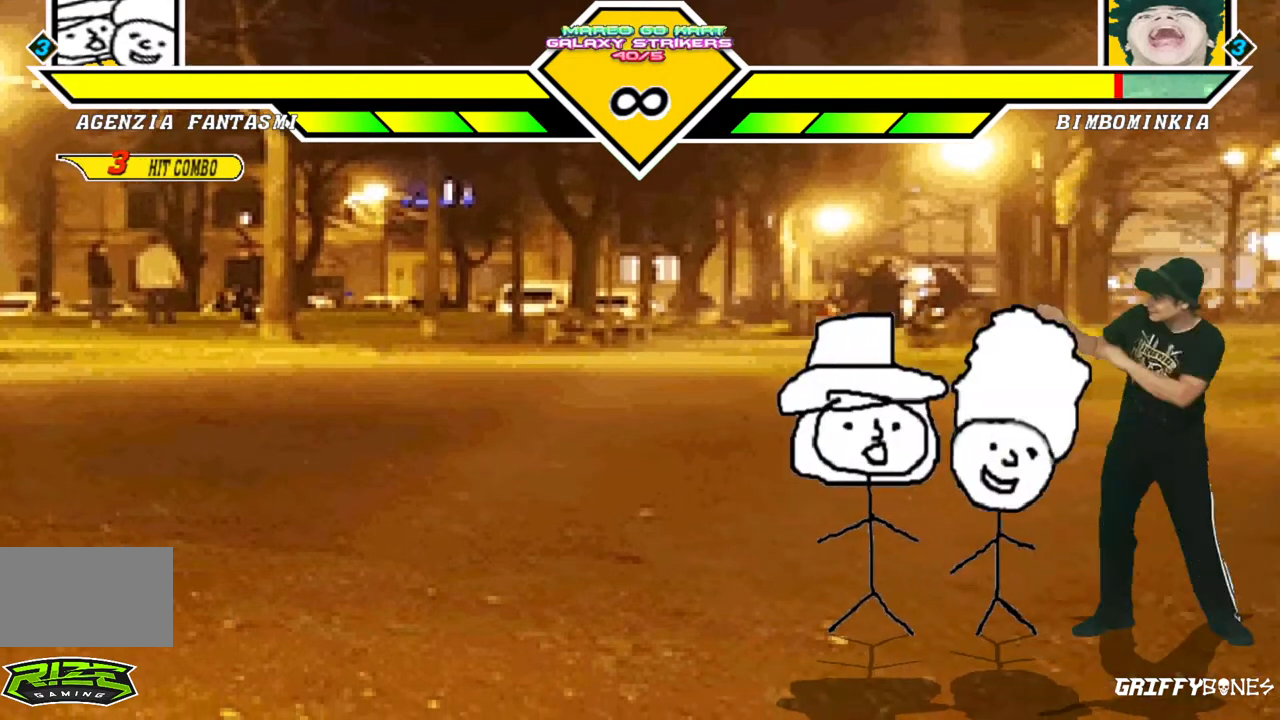
{"buttons": [], "events": [[267, "DPAD_DOWN", "down"], [350, "DPAD_RIGHT", "down"], [400, "DPAD_DOWN", "up"], [483, "DPAD_RIGHT", "up"]]}
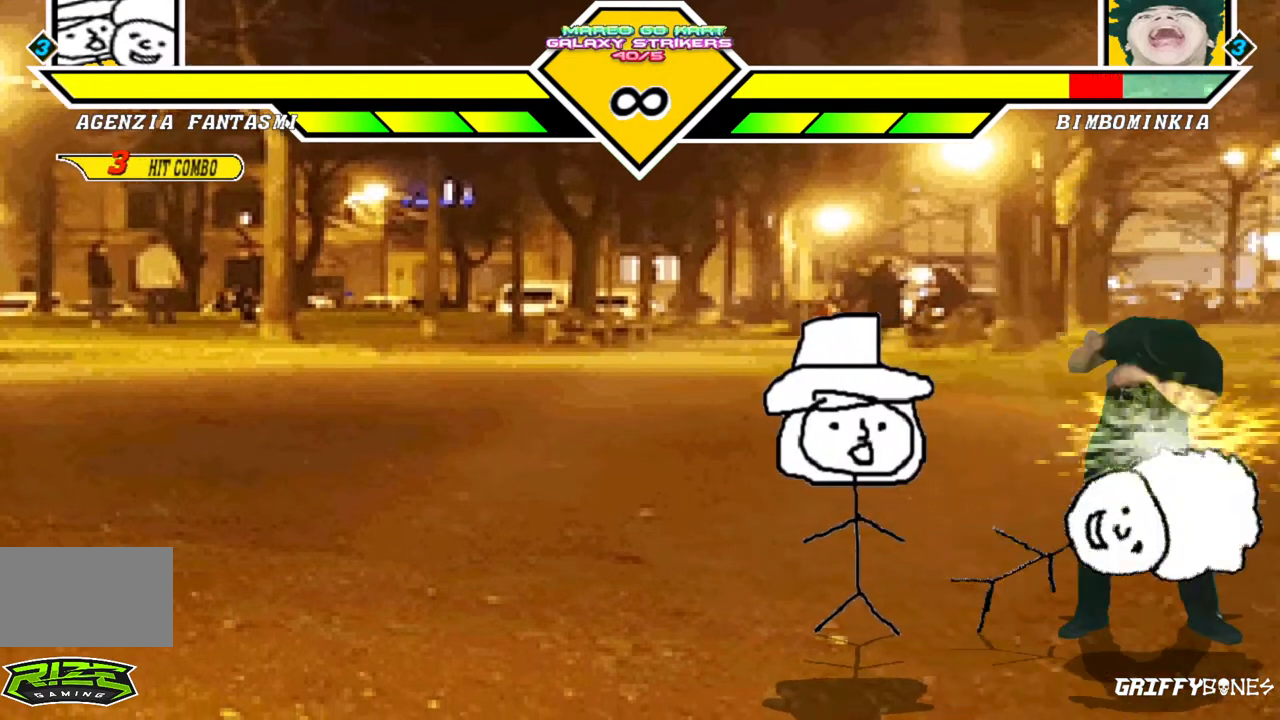
{"buttons": ["DPAD_RIGHT"], "events": [[417, "DPAD_RIGHT", "down"]]}
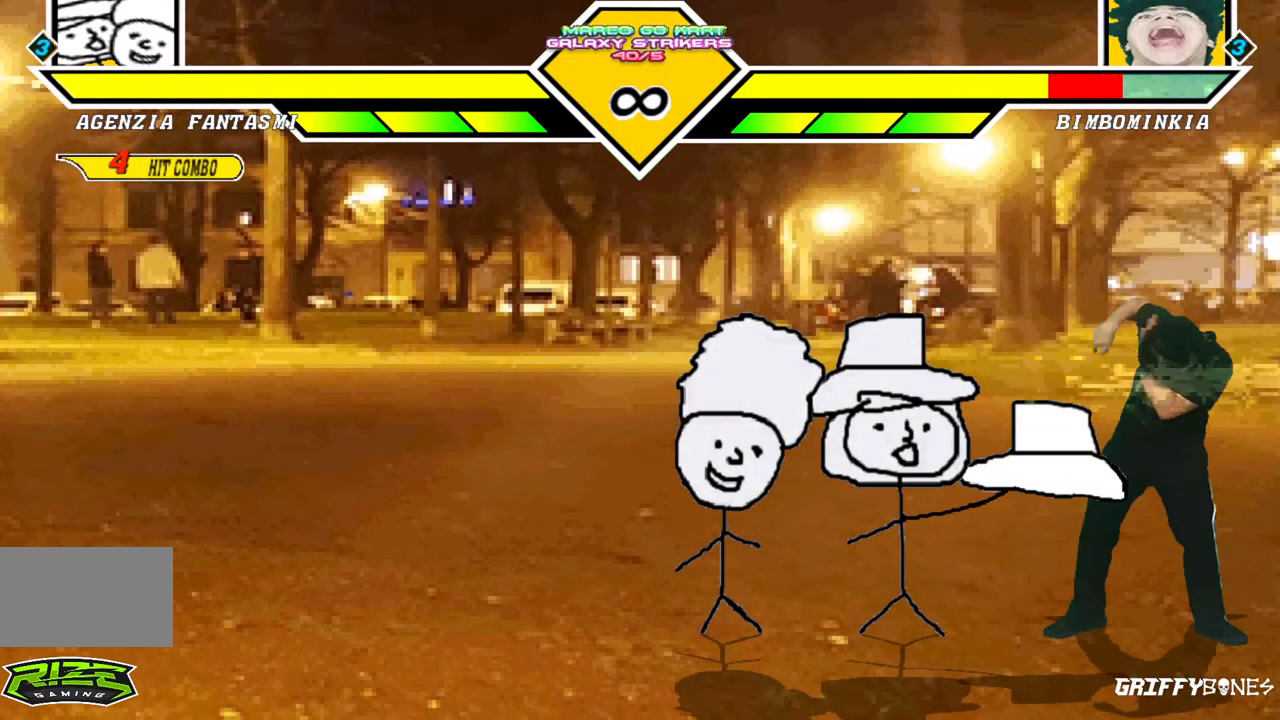
{"buttons": ["DPAD_RIGHT"], "events": []}
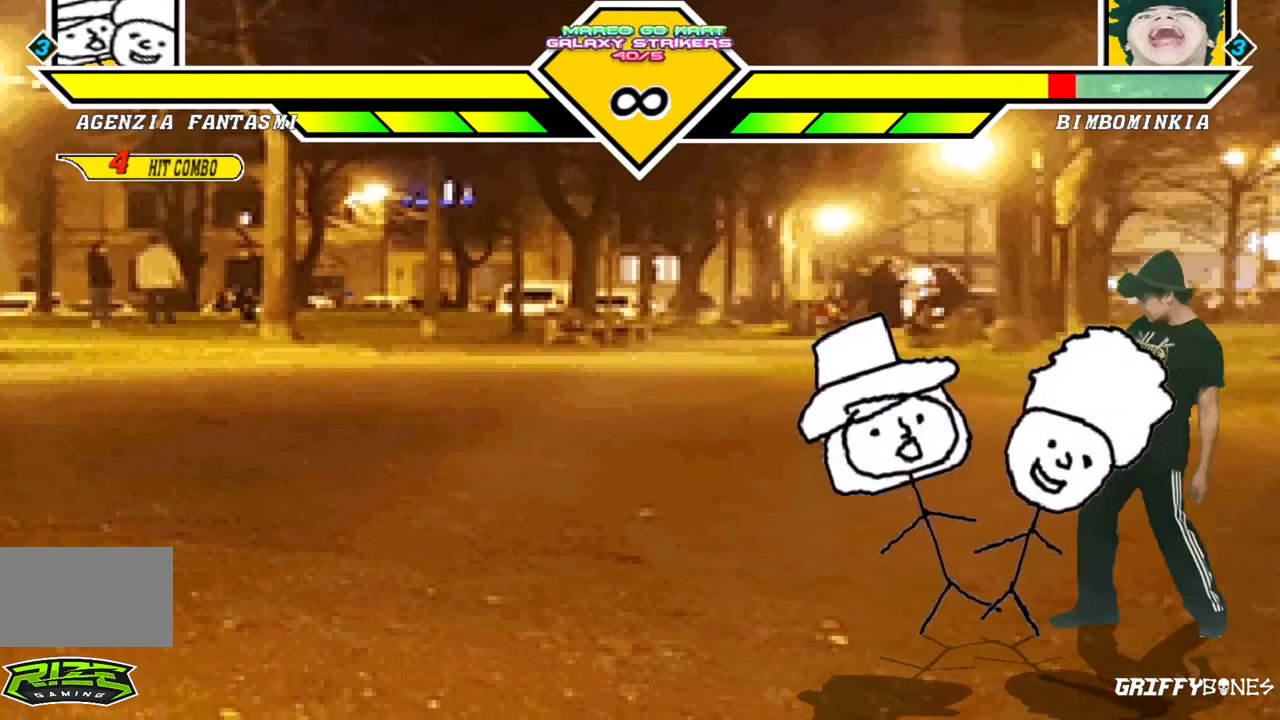
{"buttons": [], "events": [[383, "DPAD_RIGHT", "up"]]}
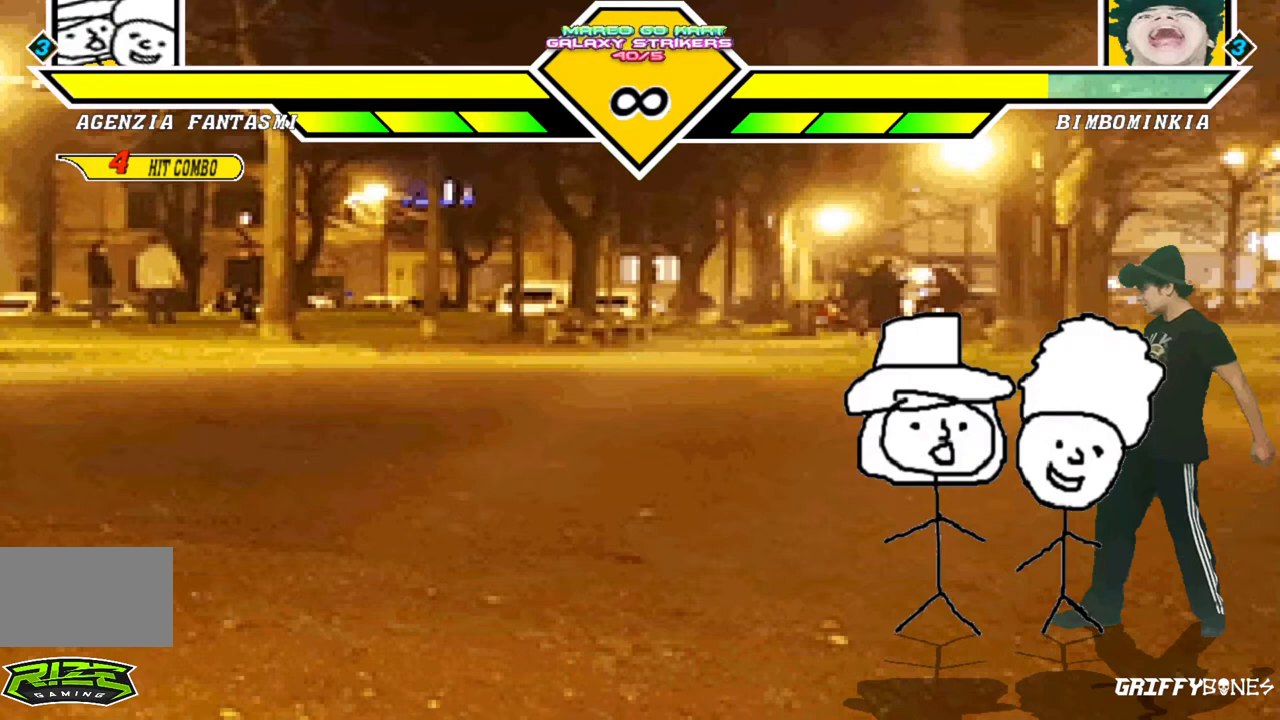
{"buttons": ["DPAD_RIGHT"], "events": [[383, "DPAD_DOWN", "down"], [467, "DPAD_RIGHT", "down"], [500, "DPAD_DOWN", "up"]]}
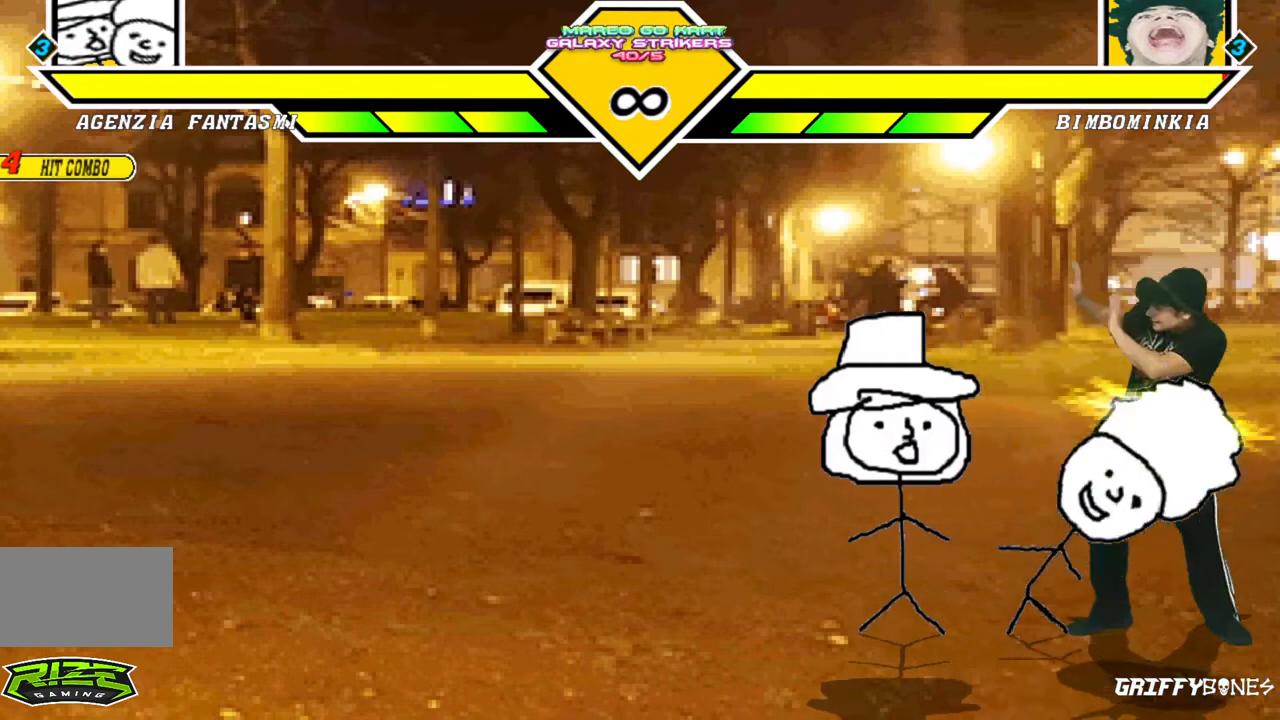
{"buttons": ["DPAD_RIGHT"], "events": [[50, "DPAD_RIGHT", "up"], [500, "DPAD_RIGHT", "down"]]}
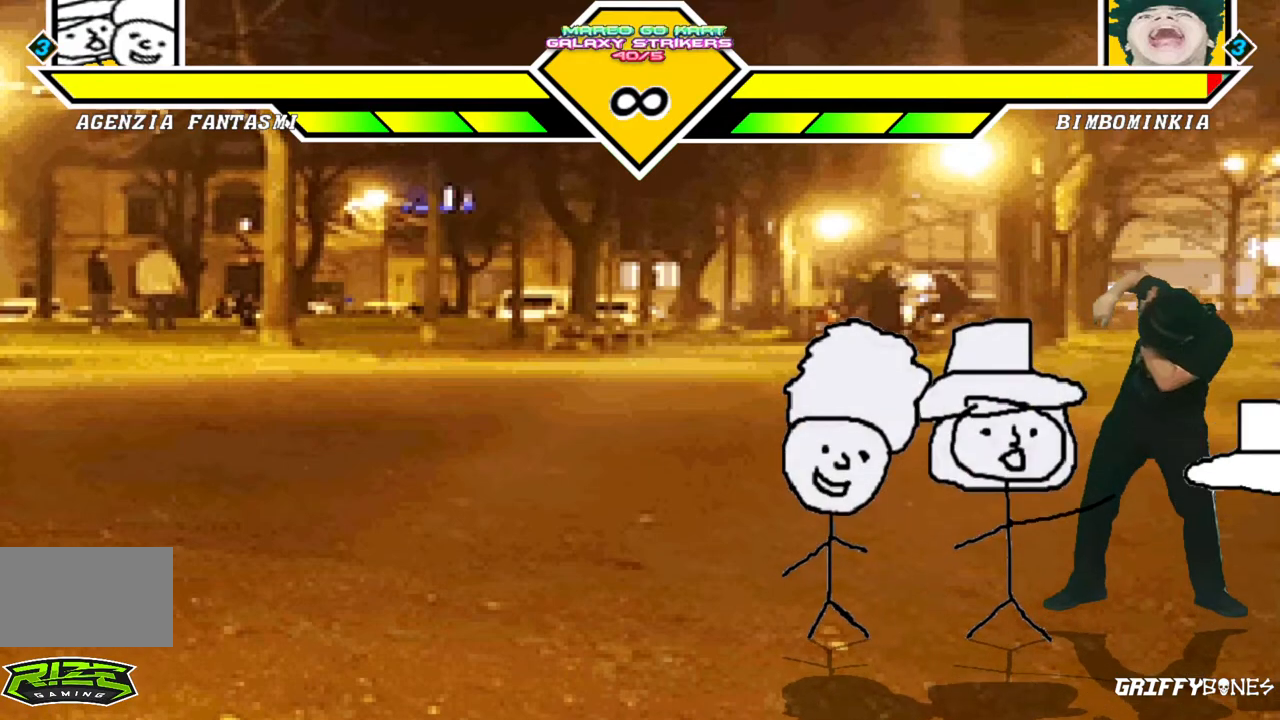
{"buttons": [], "events": [[400, "DPAD_RIGHT", "up"]]}
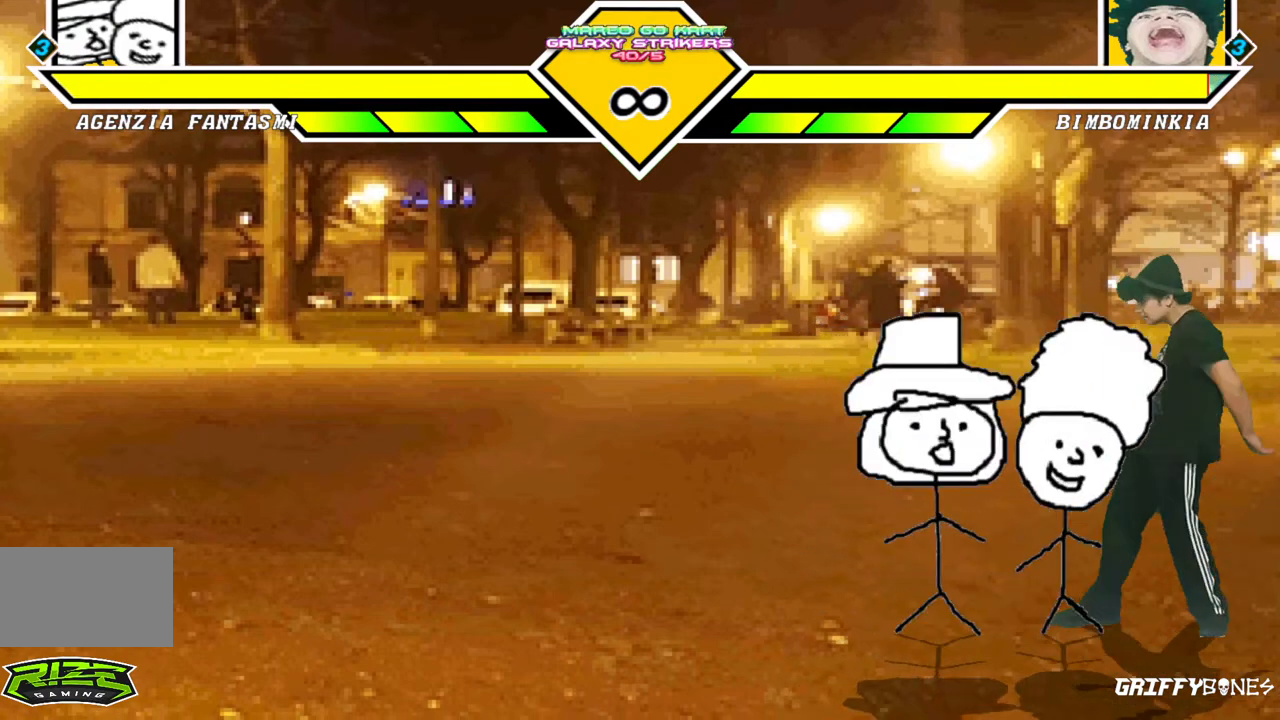
{"buttons": [], "events": []}
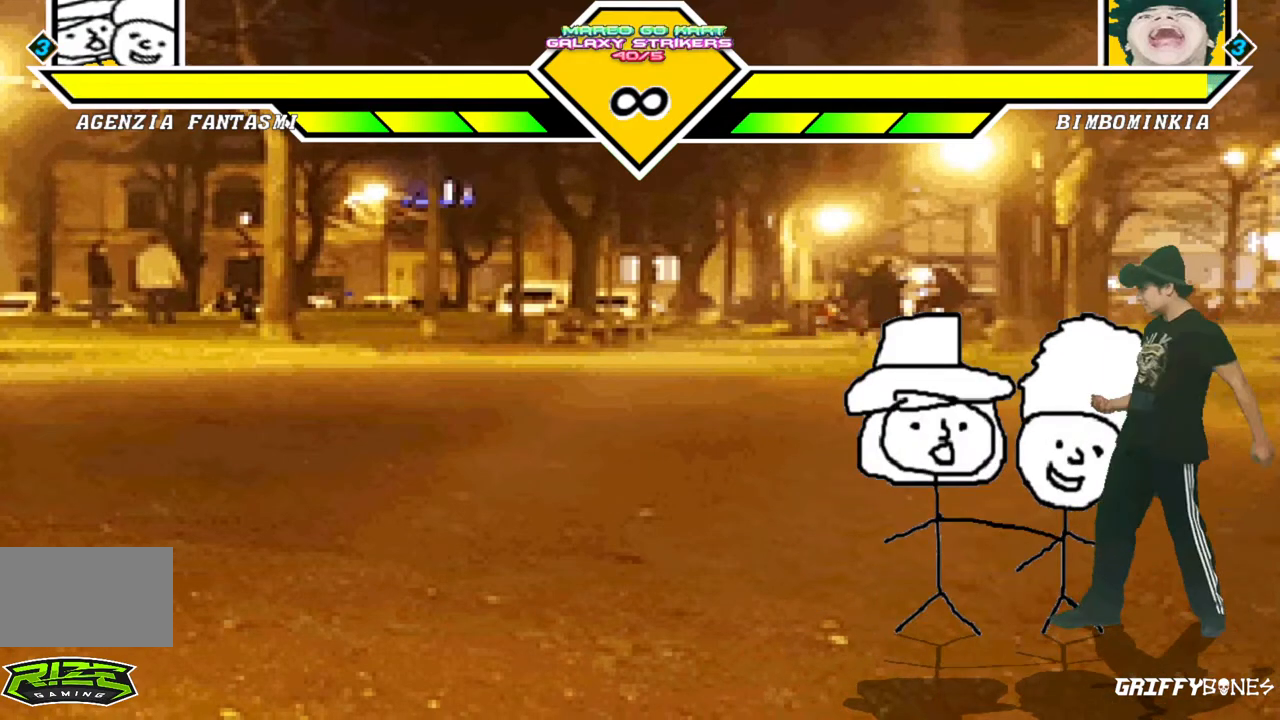
{"buttons": [], "events": [[50, "DPAD_DOWN", "down"], [100, "DPAD_RIGHT", "down"], [167, "DPAD_DOWN", "up"], [217, "DPAD_RIGHT", "up"]]}
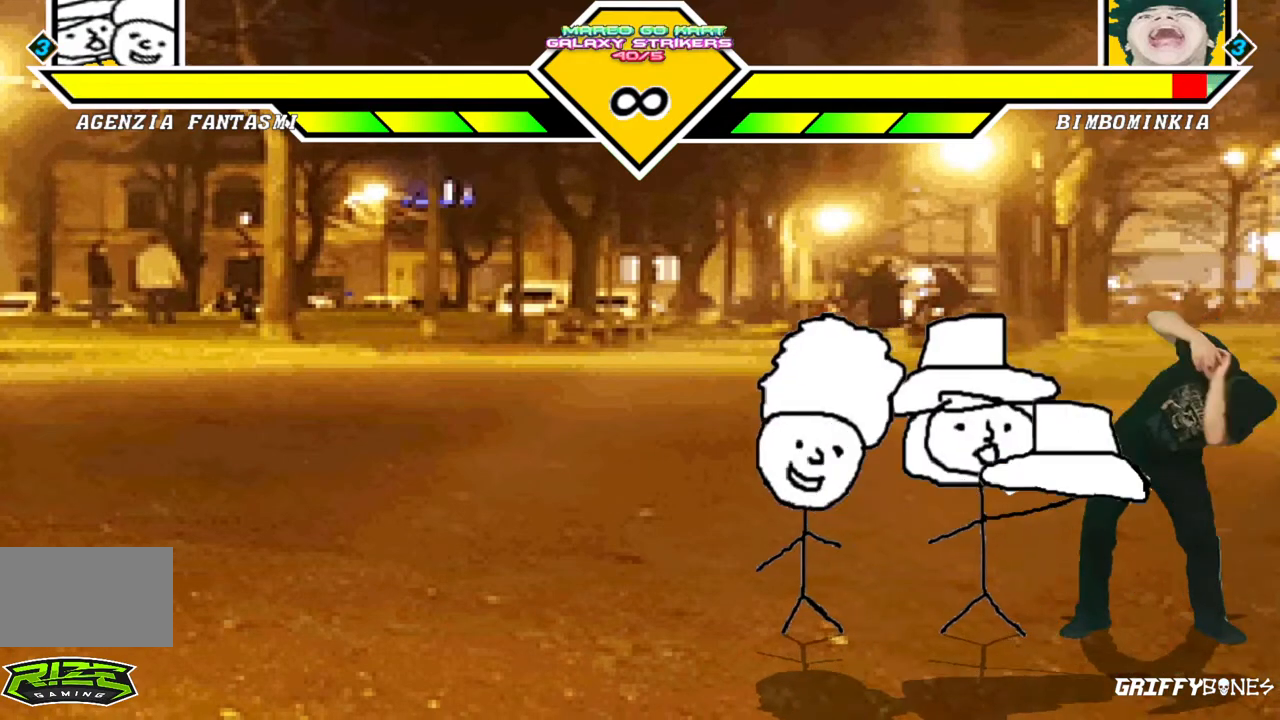
{"buttons": [], "events": []}
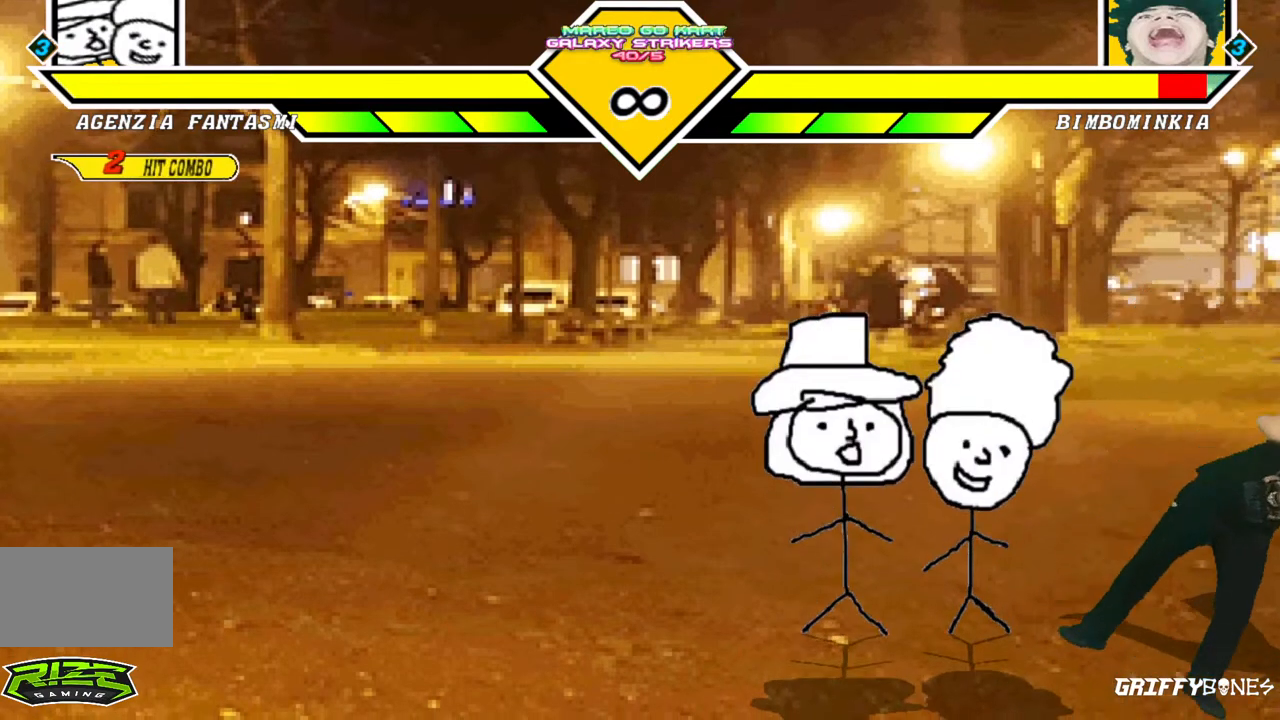
{"buttons": [], "events": [[33, "DPAD_RIGHT", "down"], [400, "DPAD_RIGHT", "up"]]}
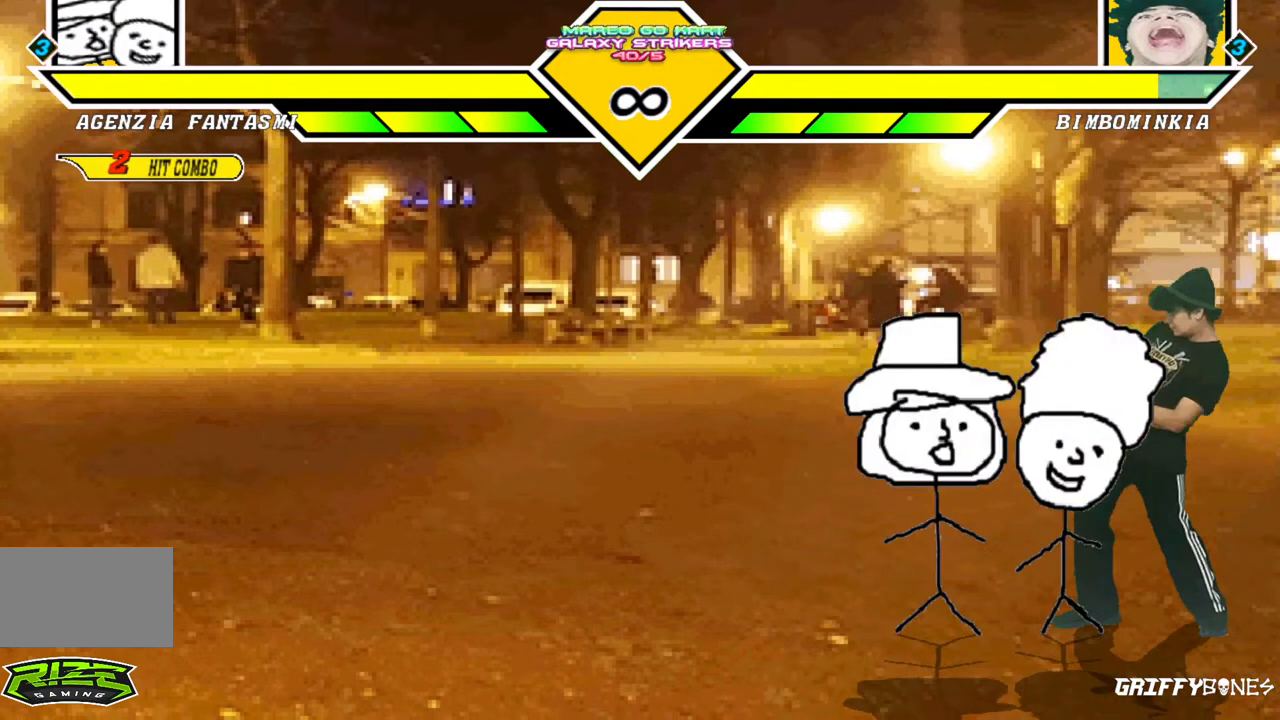
{"buttons": [], "events": [[117, "DPAD_DOWN", "down"], [183, "DPAD_RIGHT", "down"], [250, "DPAD_DOWN", "up"], [317, "DPAD_RIGHT", "up"]]}
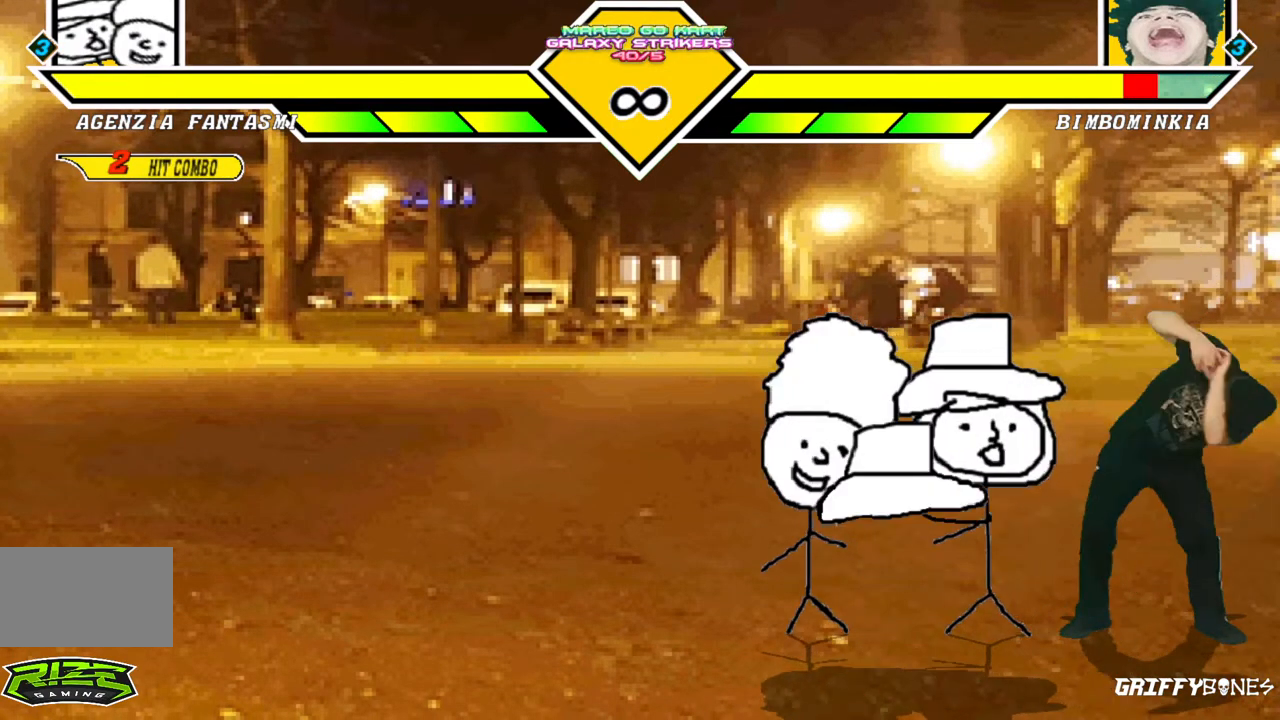
{"buttons": [], "events": []}
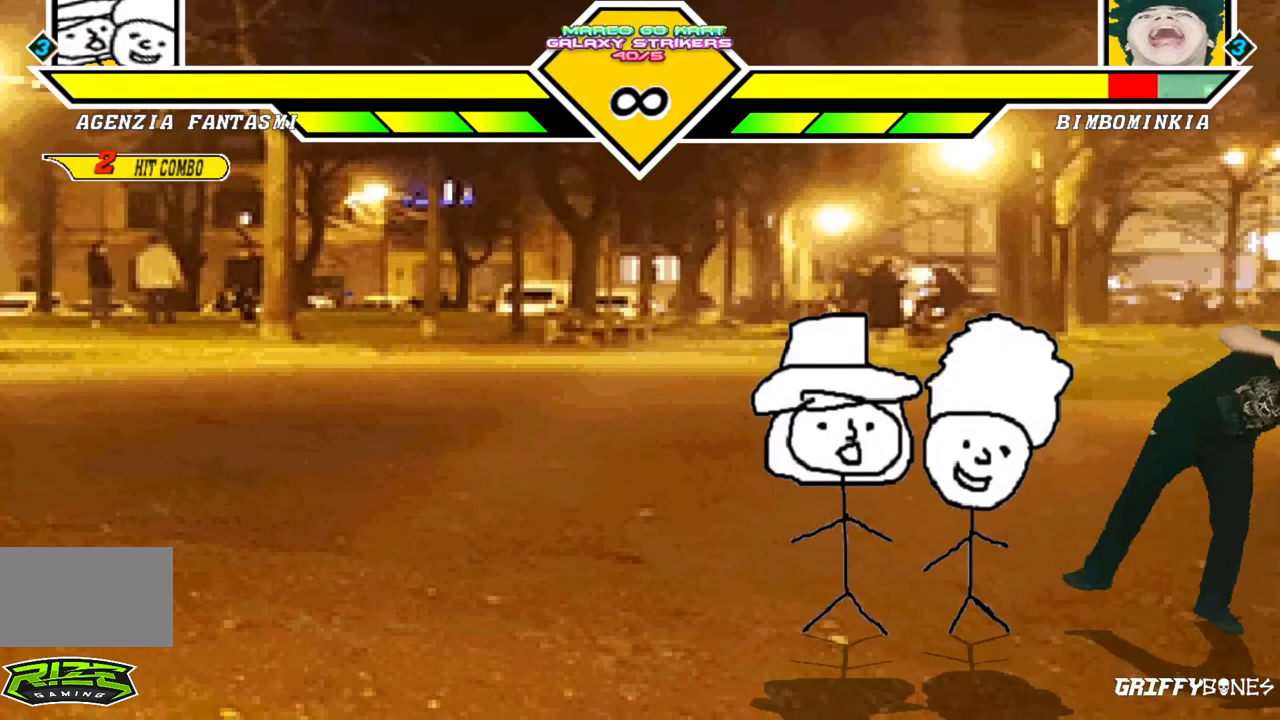
{"buttons": ["DPAD_RIGHT"], "events": [[350, "DPAD_RIGHT", "down"]]}
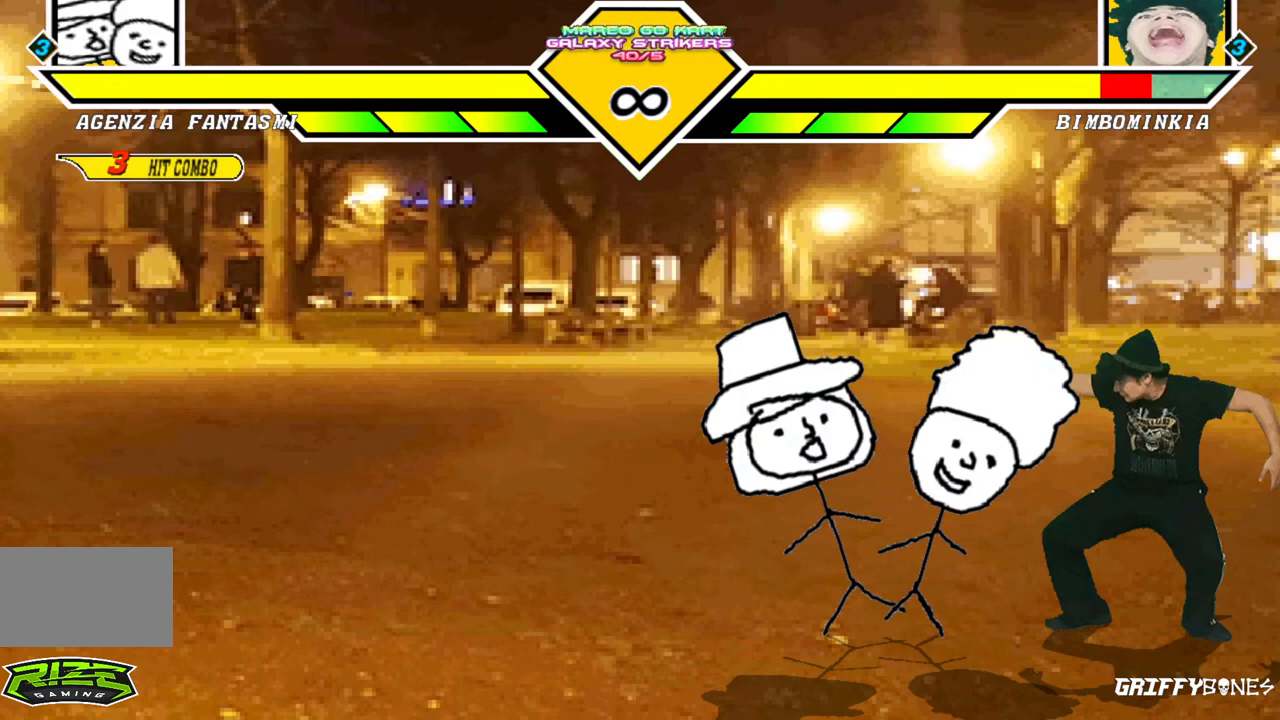
{"buttons": ["DPAD_RIGHT"], "events": []}
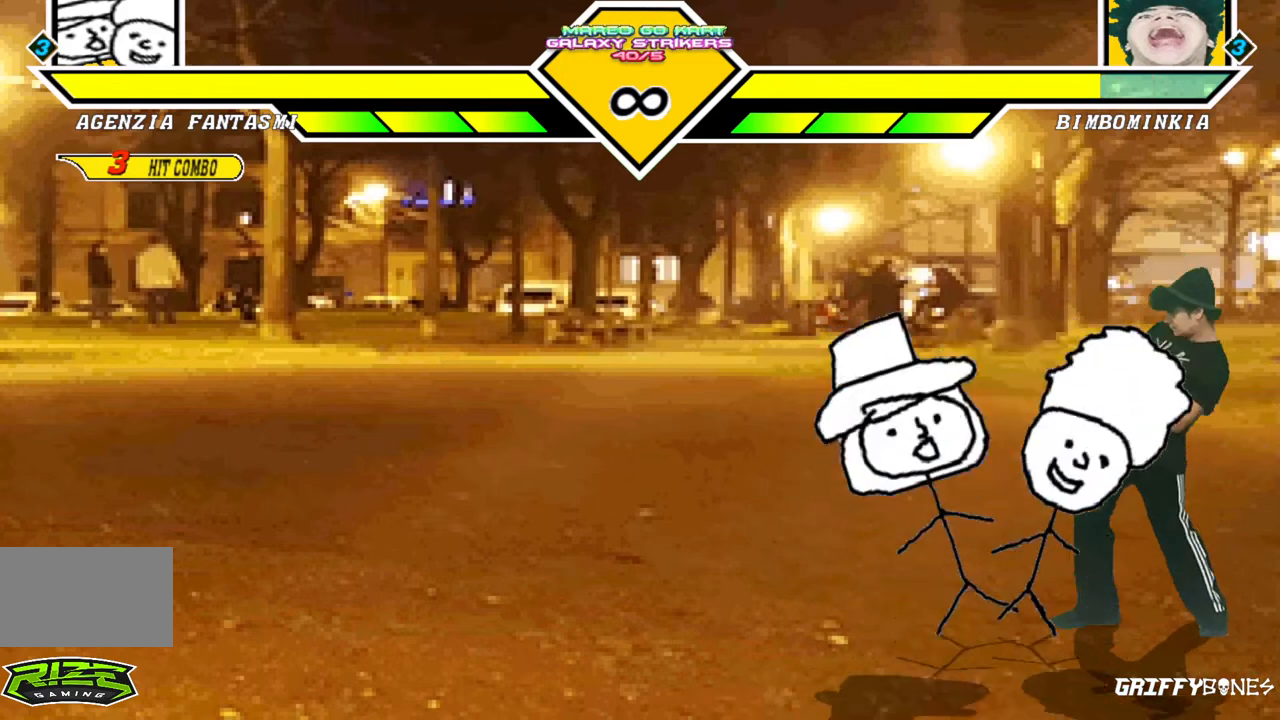
{"buttons": [], "events": [[117, "DPAD_RIGHT", "up"]]}
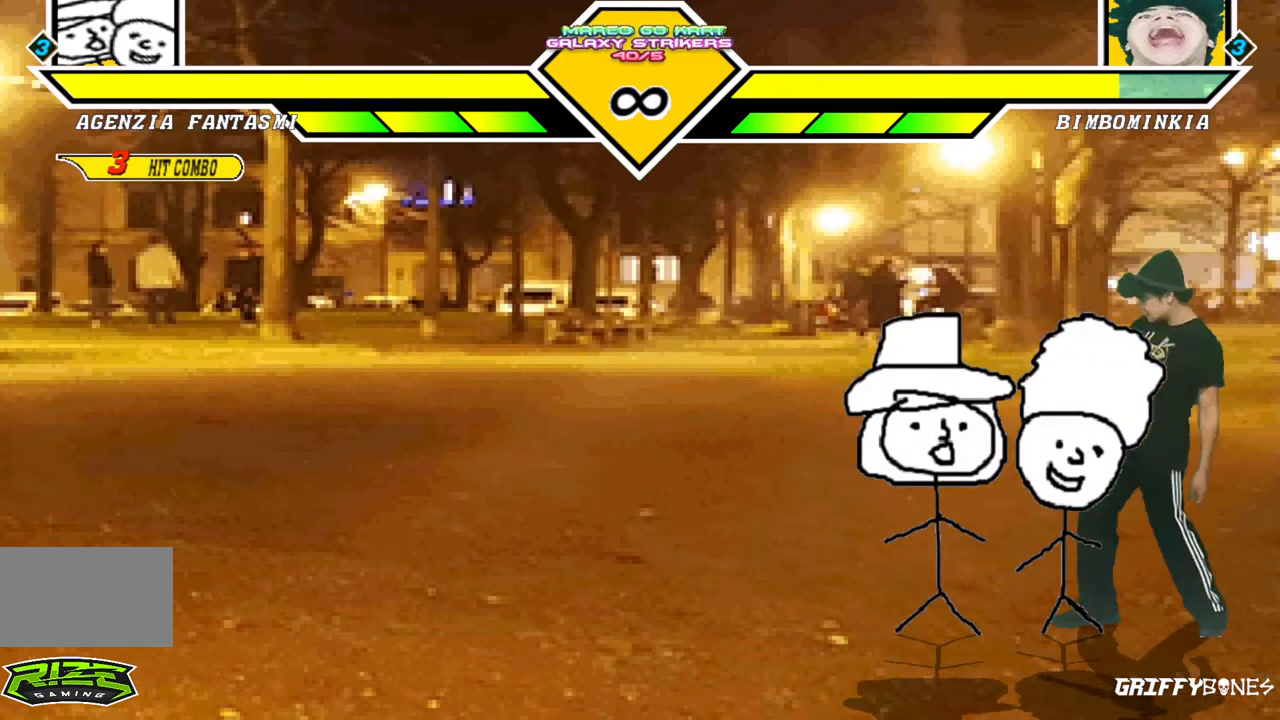
{"buttons": [], "events": []}
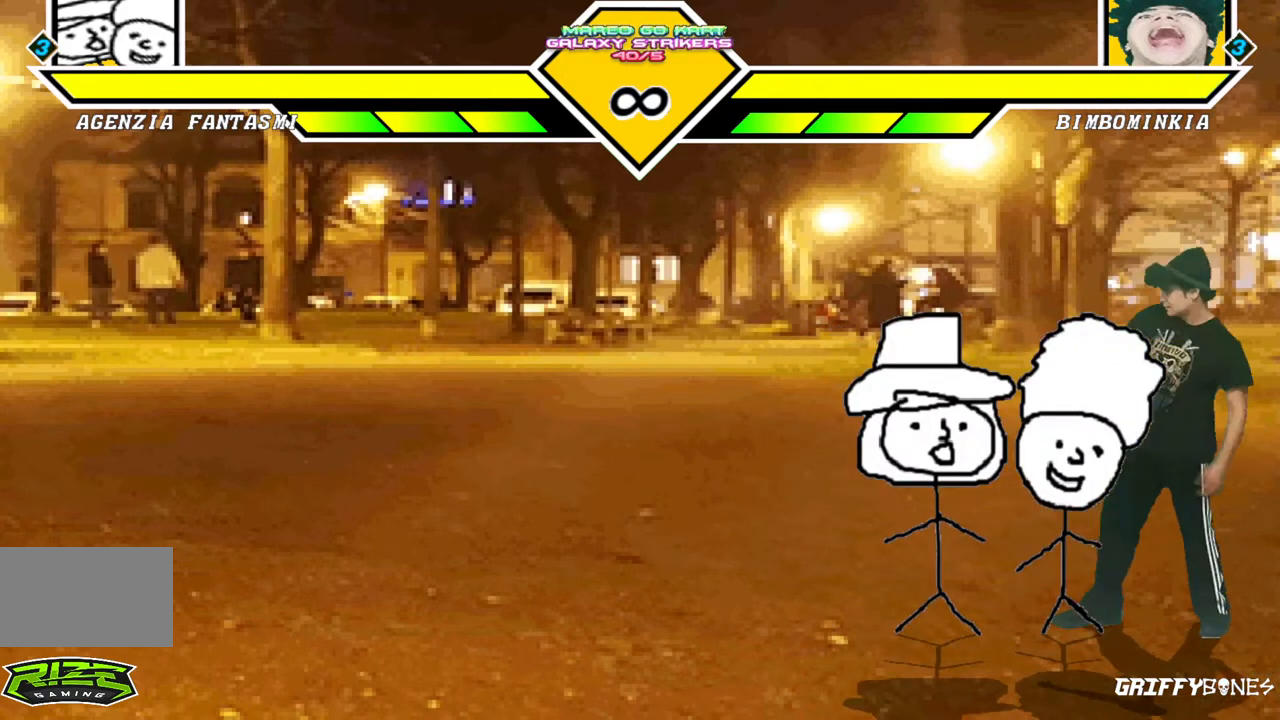
{"buttons": [], "events": []}
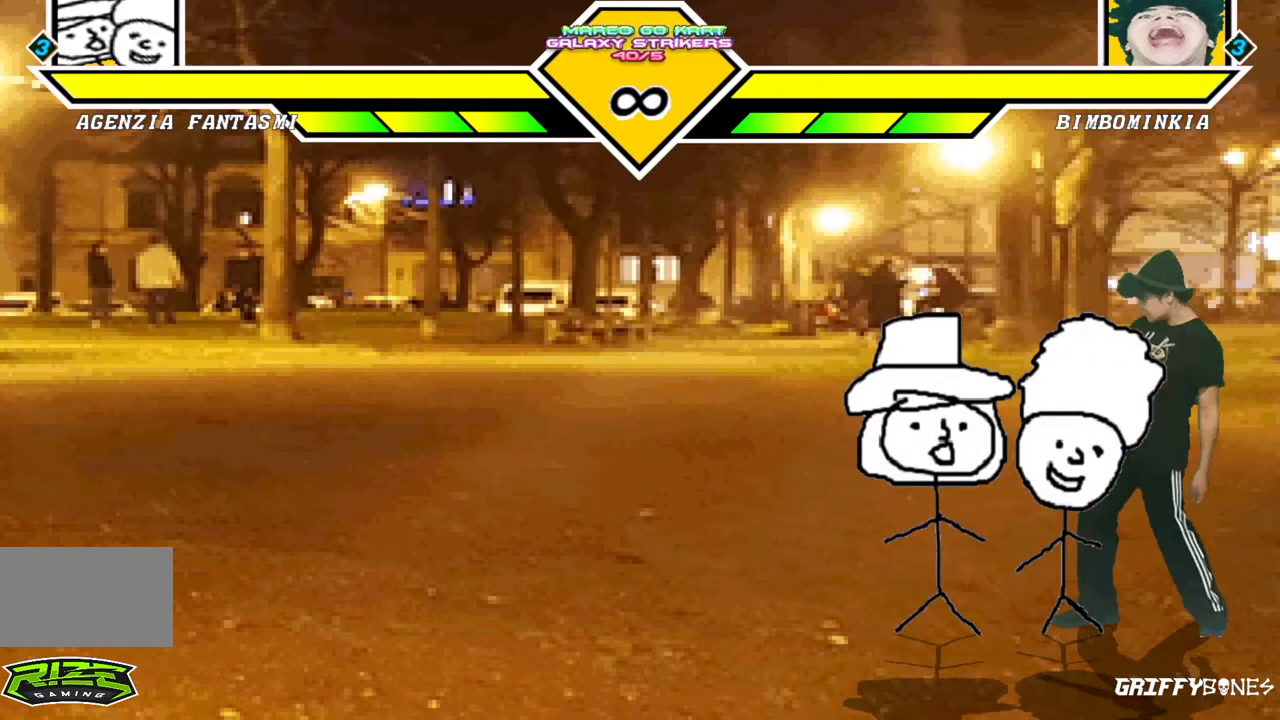
{"buttons": [], "events": [[267, "DPAD_DOWN", "down"], [367, "DPAD_RIGHT", "down"], [417, "DPAD_DOWN", "up"], [483, "DPAD_RIGHT", "up"]]}
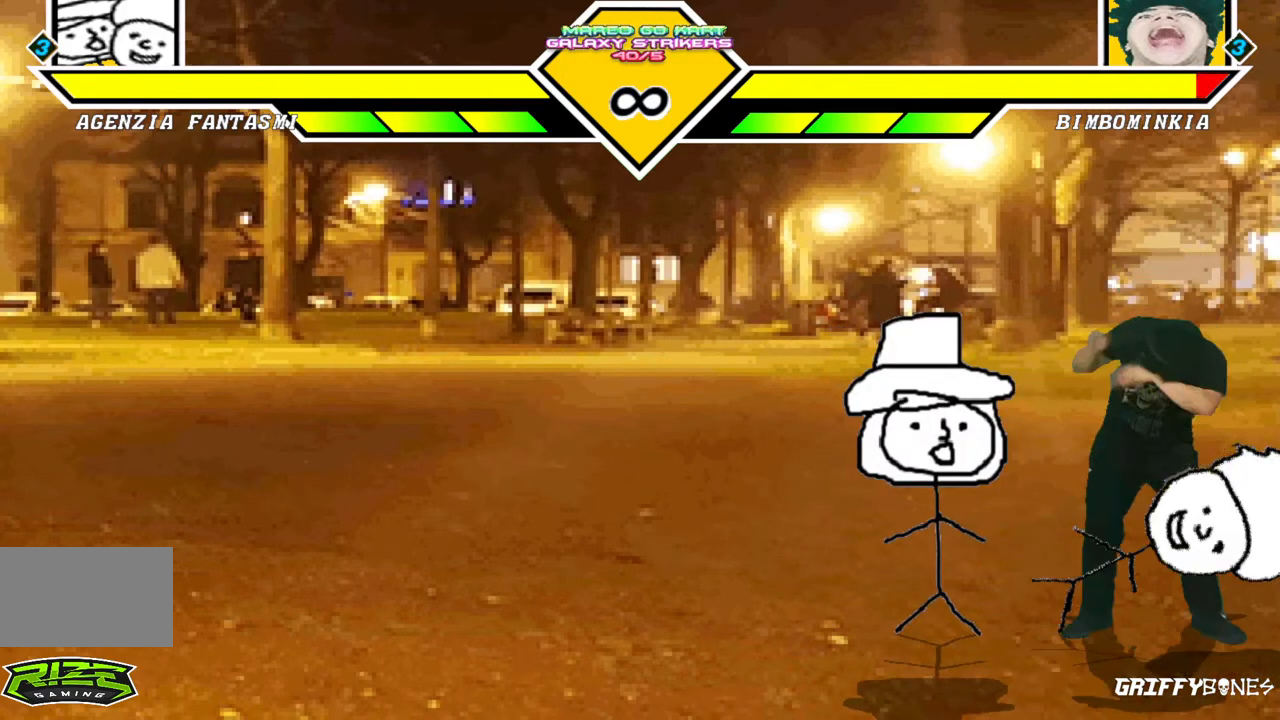
{"buttons": [], "events": []}
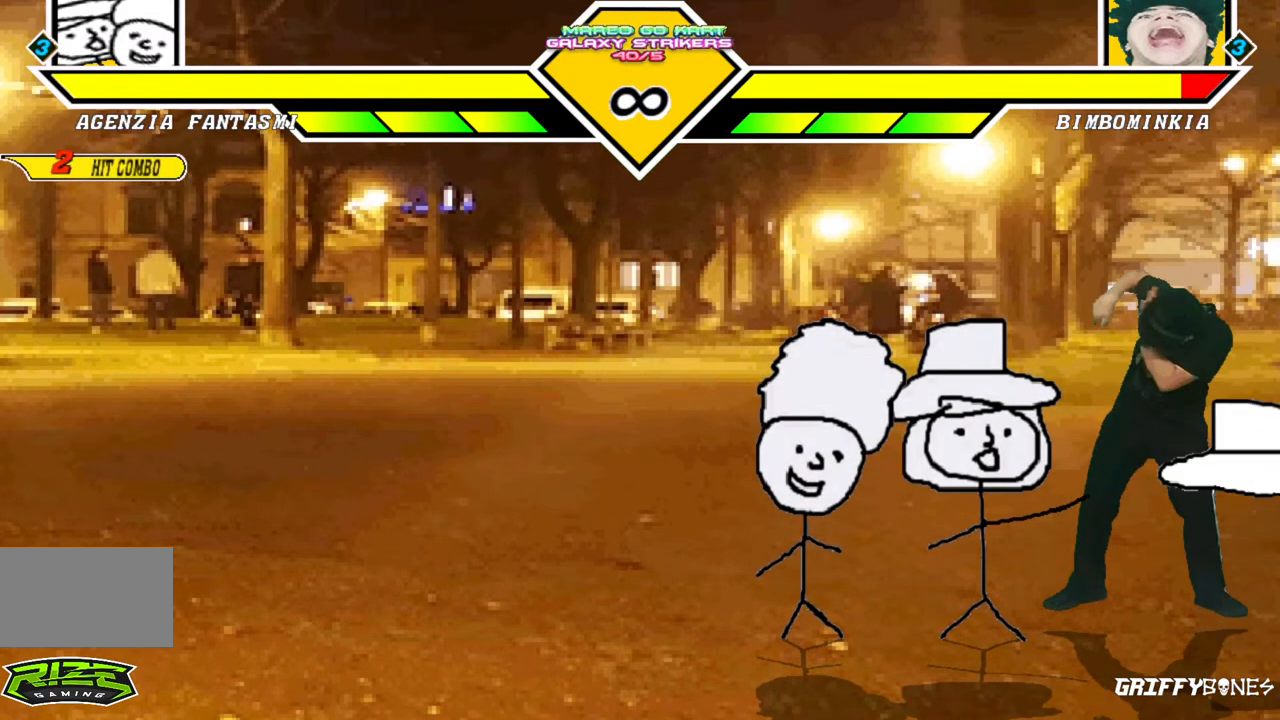
{"buttons": [], "events": []}
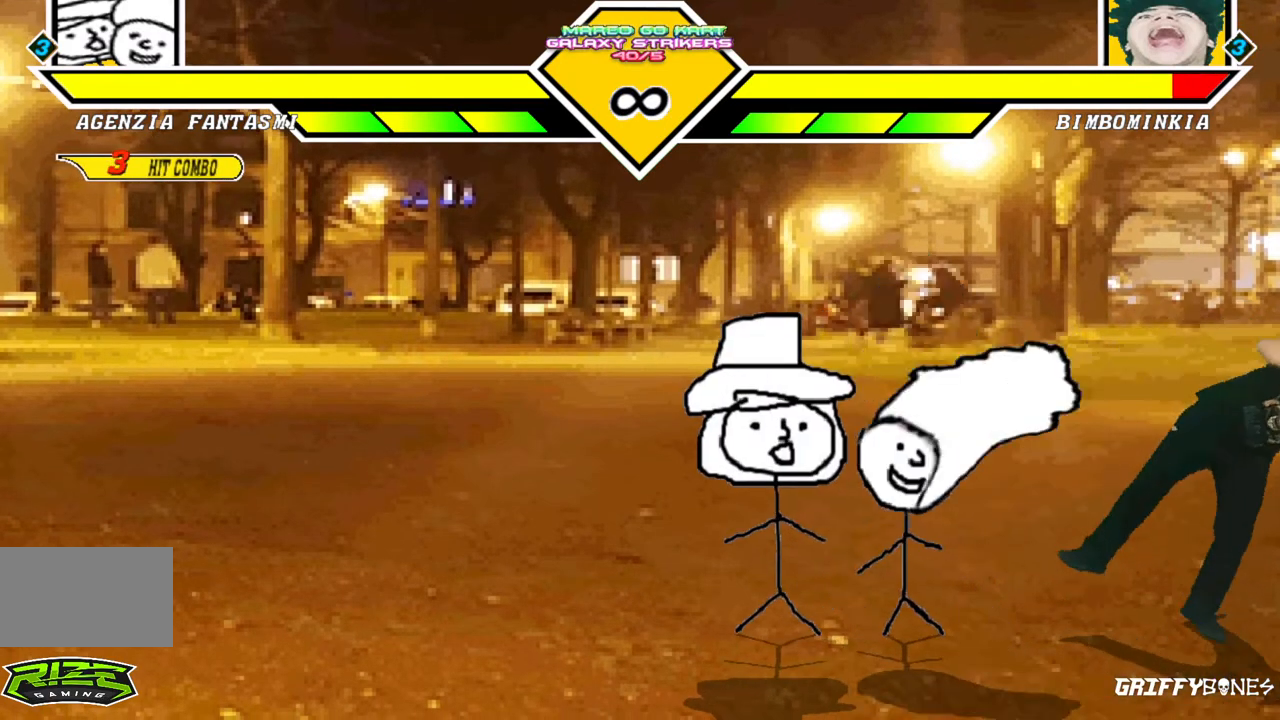
{"buttons": [], "events": [[267, "DPAD_DOWN", "down"], [350, "DPAD_RIGHT", "down"], [400, "DPAD_DOWN", "up"], [467, "DPAD_RIGHT", "up"]]}
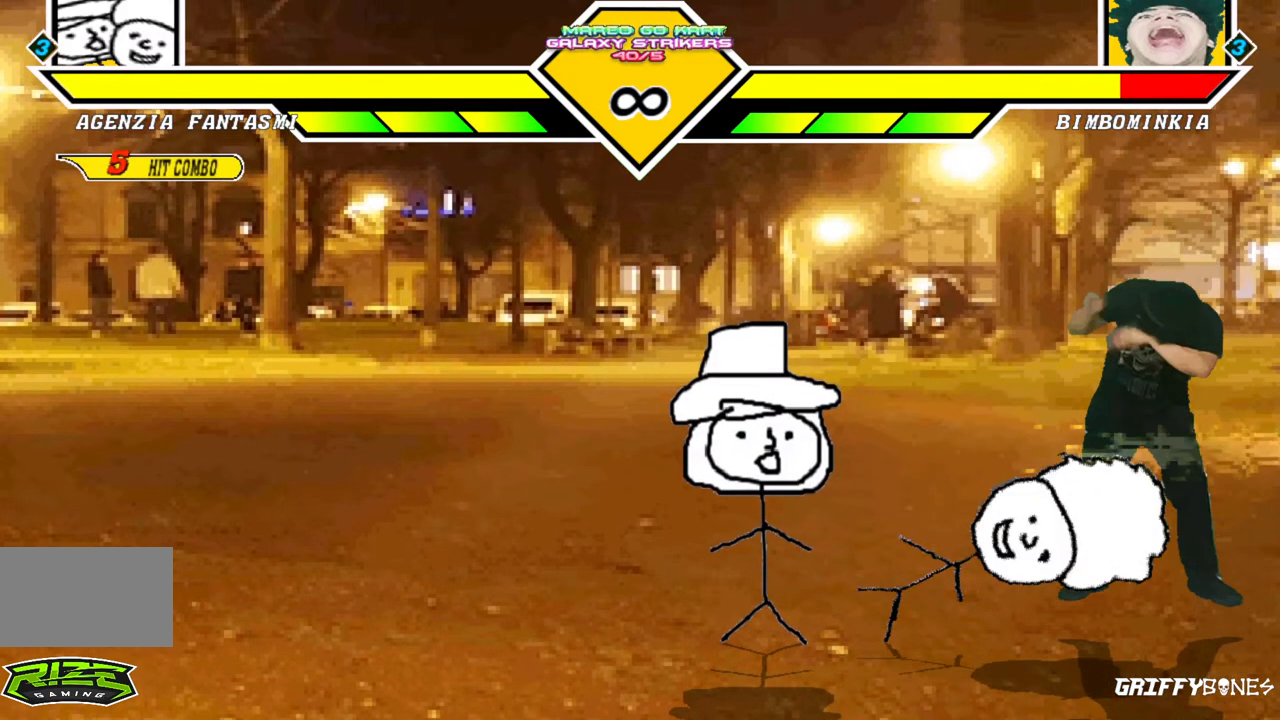
{"buttons": [], "events": []}
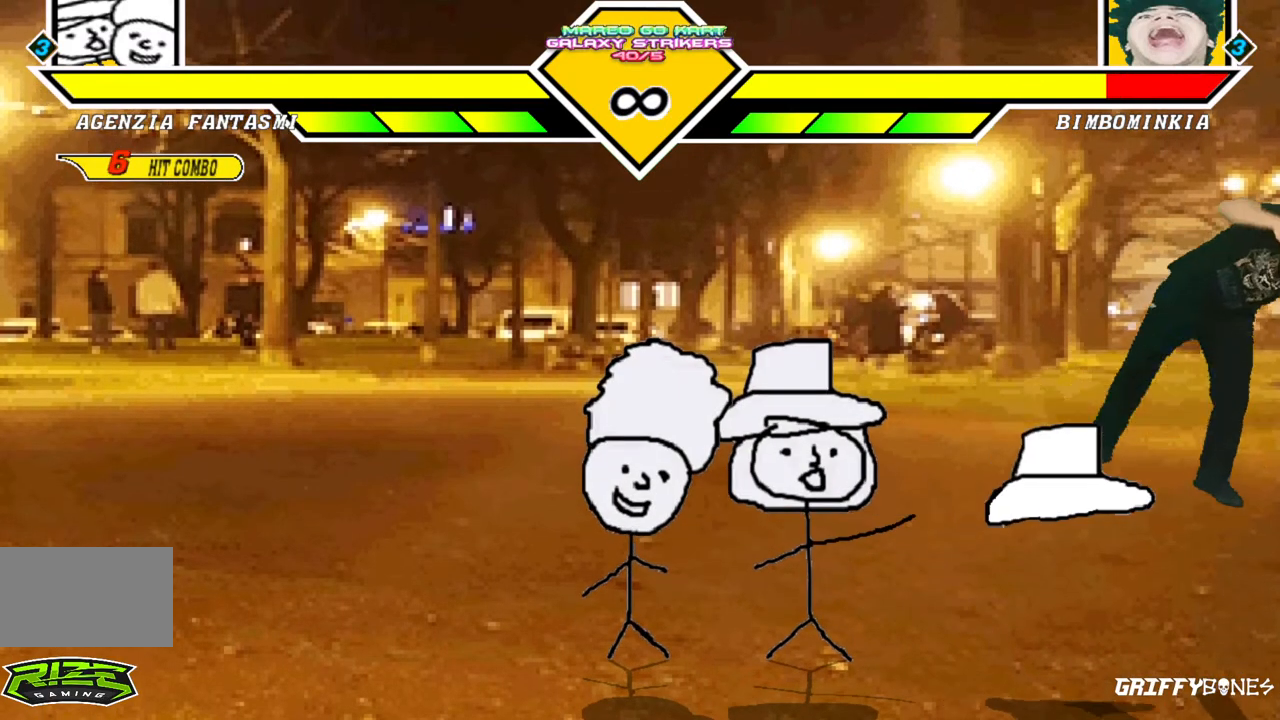
{"buttons": ["DPAD_RIGHT"], "events": [[383, "DPAD_RIGHT", "down"]]}